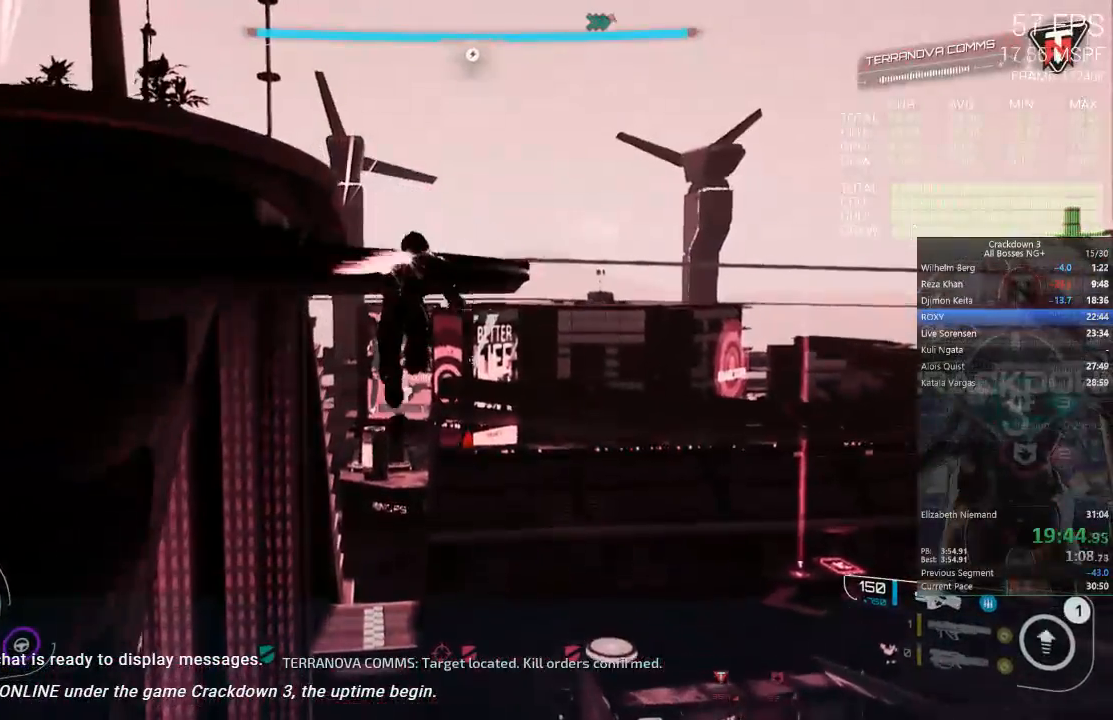
Gameplay with a controller (Xbox layout); each line is a JSON object with the inputs held at the frame after it (dt_ms = milliseconds from this image to that frame). "events" lists button and stick changes between this image and that frame as [ms after this image, input, new state], when the widget could be followed in between. Not read: L2 SELECT START.
{"dt_ms": 1000, "buttons": [], "left_stick": "up-right", "right_stick": "center", "events": [[67, "L3", "up"], [333, "A", "up"], [550, "A", "down"], [667, "L3", "down"], [833, "L3", "up"], [967, "left_stick", "up-right"], [1000, "A", "up"]]}
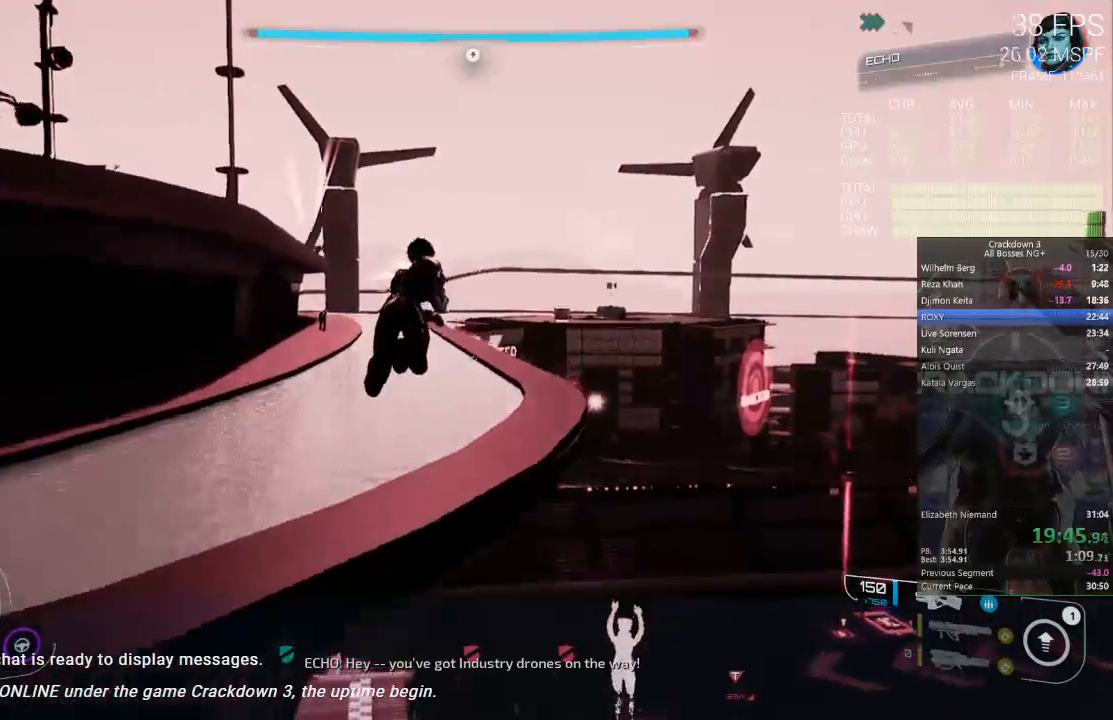
{"dt_ms": 500, "buttons": [], "left_stick": "up", "right_stick": "center", "events": [[433, "left_stick", "up"]]}
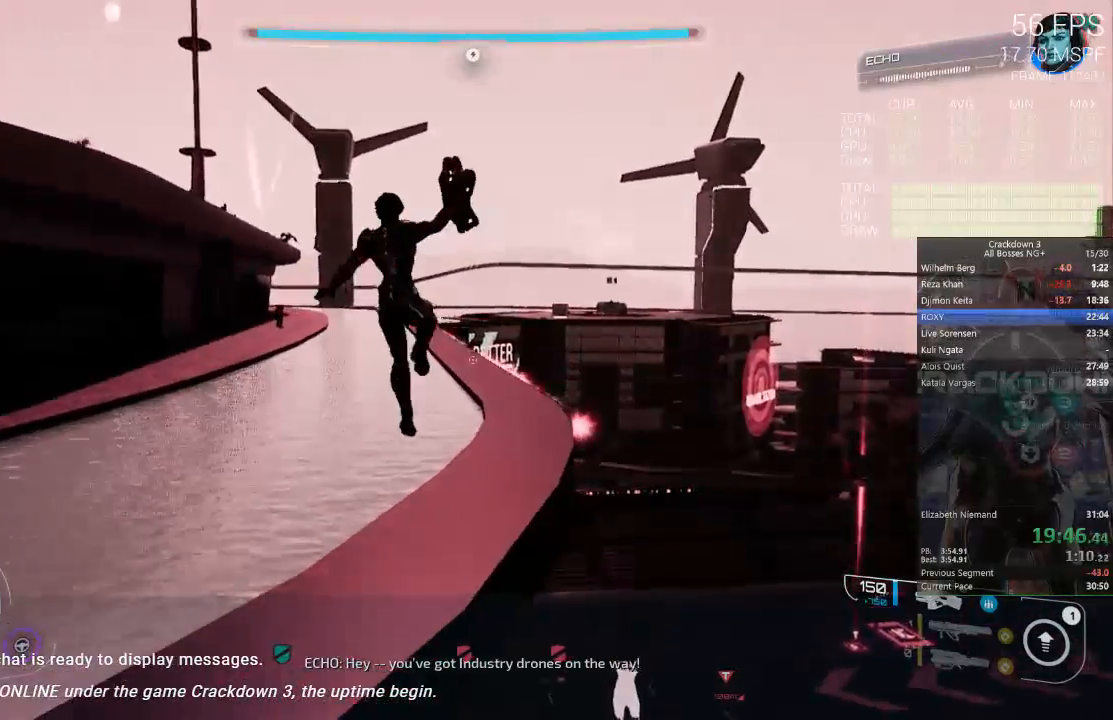
{"dt_ms": 1000, "buttons": [], "left_stick": "up", "right_stick": "center", "events": [[183, "R2", "down"], [267, "R2", "up"], [450, "right_stick", "down"], [650, "R1", "down"], [650, "right_stick", "down-left"], [750, "R1", "up"], [917, "right_stick", "center"]]}
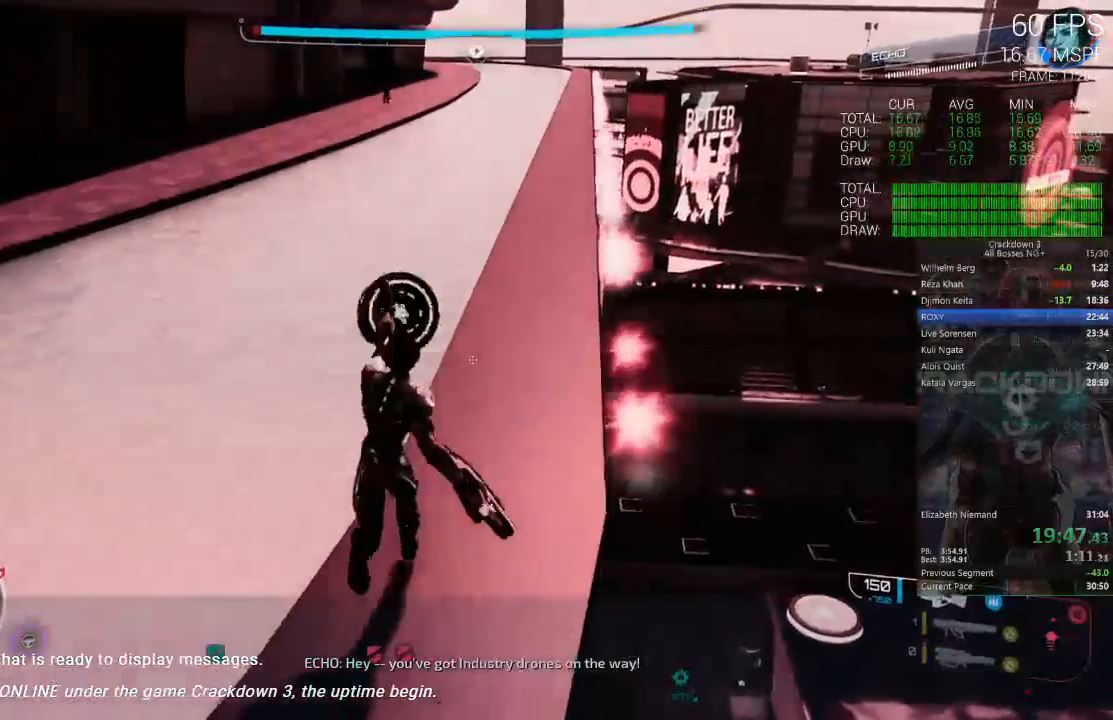
{"dt_ms": 500, "buttons": [], "left_stick": "up", "right_stick": "center", "events": [[83, "right_stick", "right"], [217, "right_stick", "center"], [333, "L3", "down"], [467, "L3", "up"]]}
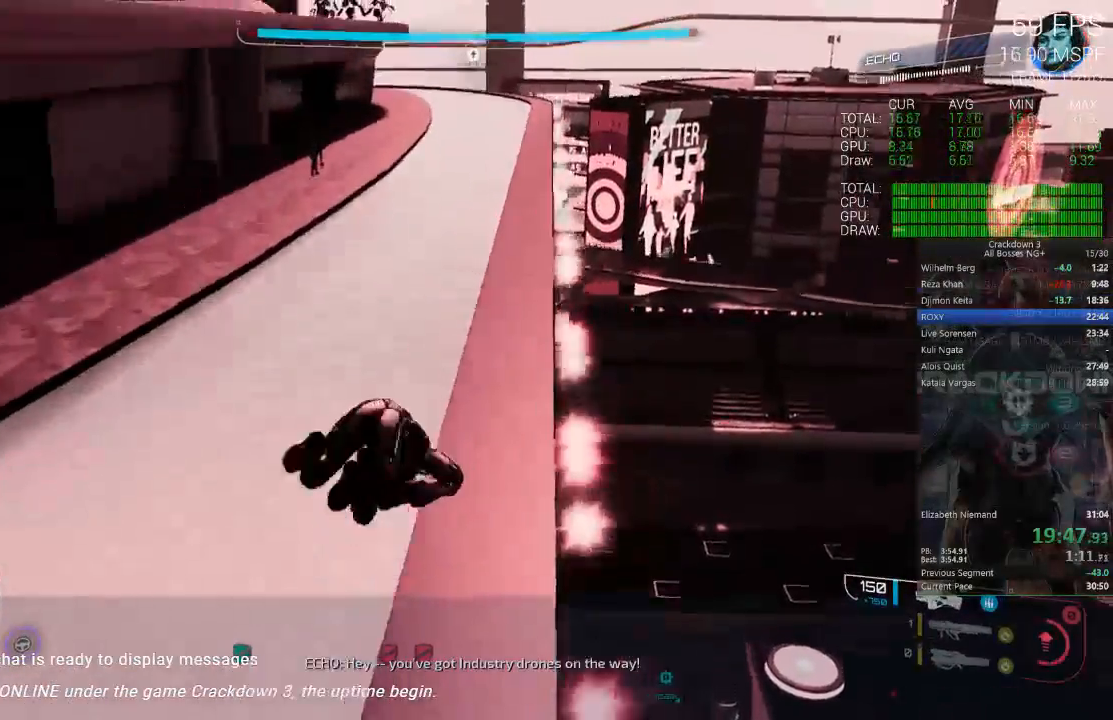
{"dt_ms": 500, "buttons": [], "left_stick": "up", "right_stick": "center"}
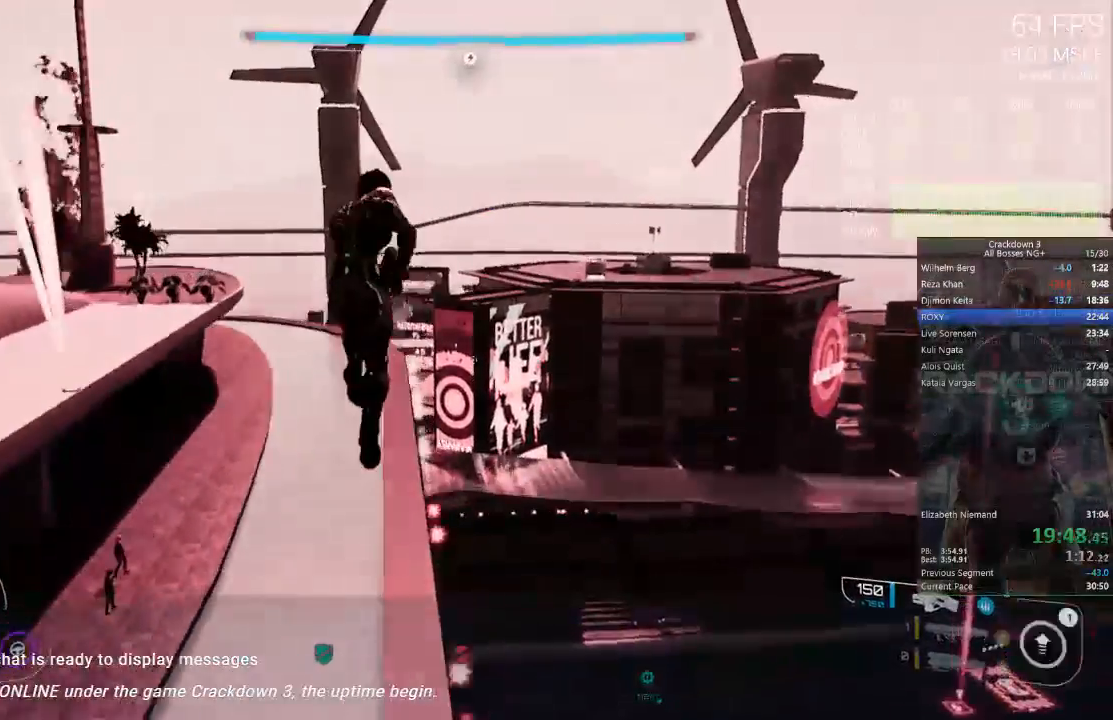
{"dt_ms": 500, "buttons": [], "left_stick": "up", "right_stick": "center", "events": [[250, "L1", "down"], [367, "L1", "up"]]}
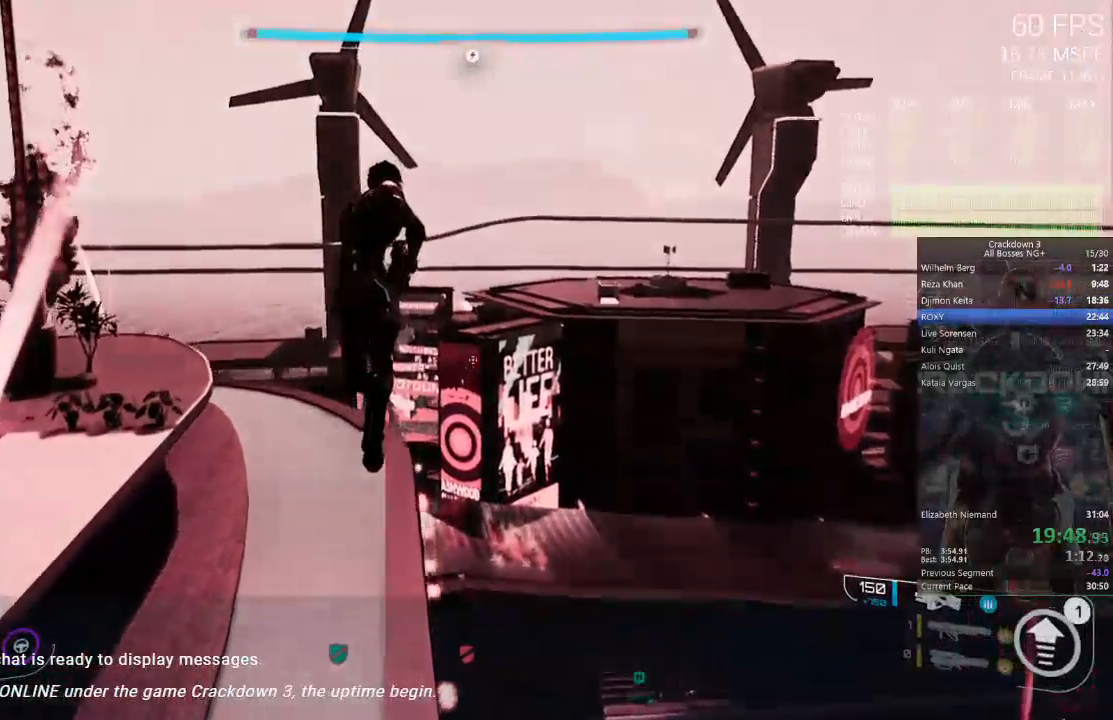
{"dt_ms": 500, "buttons": [], "left_stick": "up", "right_stick": "center", "events": [[67, "right_stick", "down"], [350, "right_stick", "center"]]}
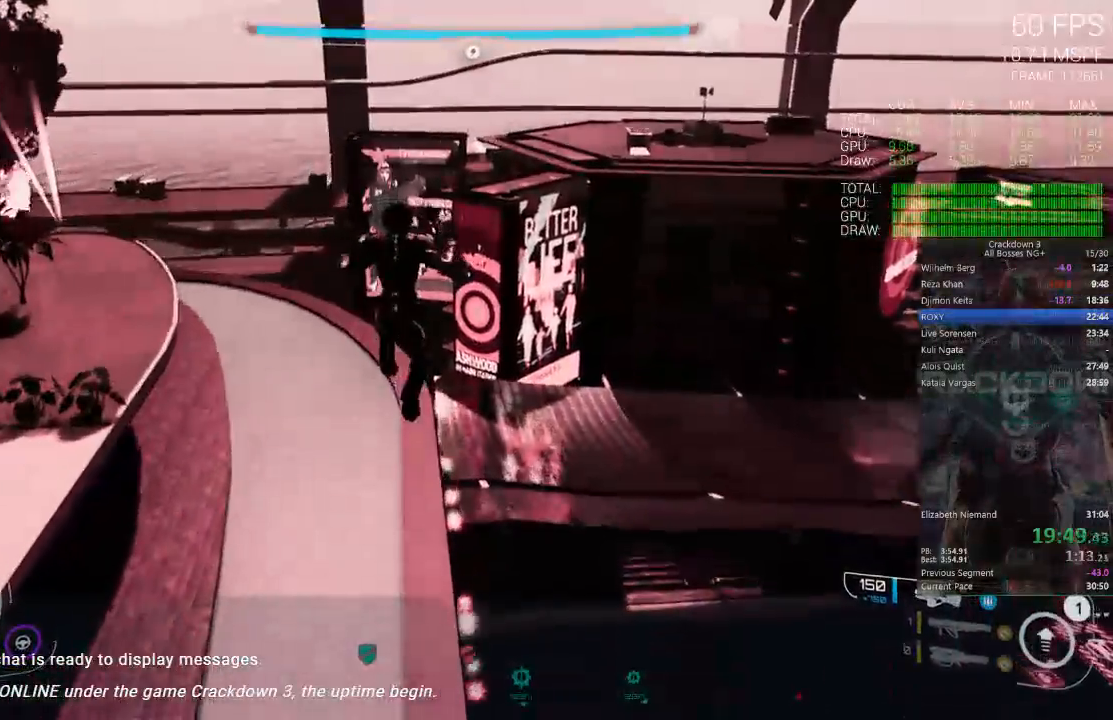
{"dt_ms": 500, "buttons": [], "left_stick": "up", "right_stick": "down", "events": [[33, "right_stick", "down"], [150, "R3", "down"], [200, "R3", "up"], [317, "right_stick", "center"], [367, "right_stick", "down"]]}
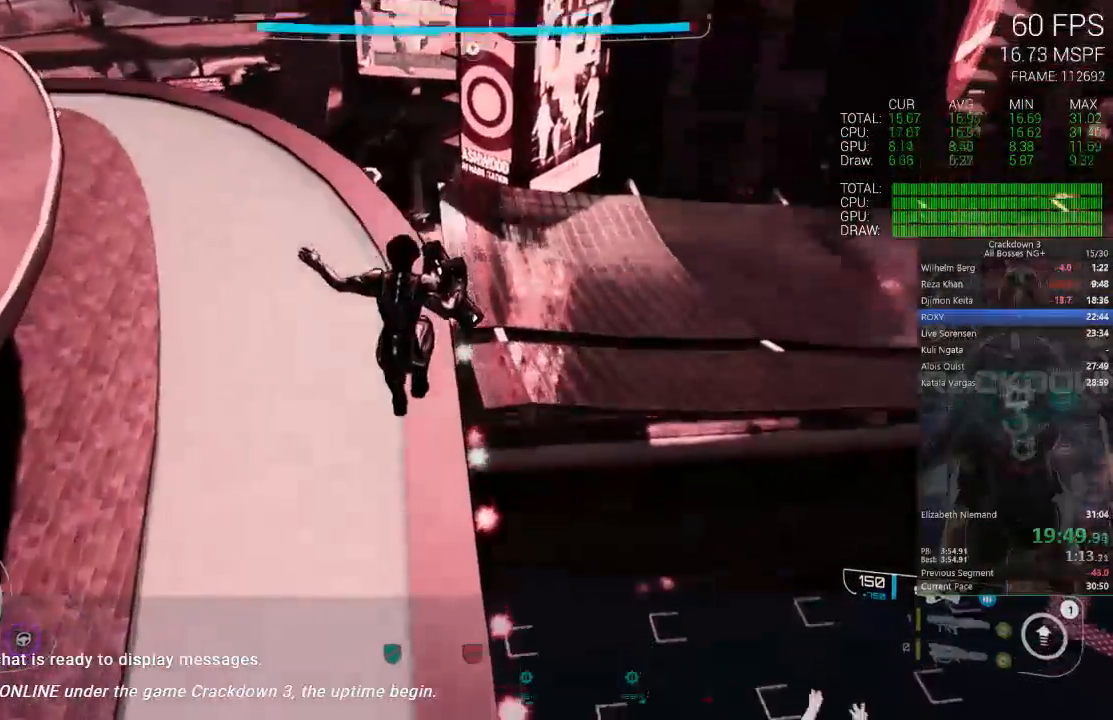
{"dt_ms": 500, "buttons": [], "left_stick": "up", "right_stick": "center", "events": [[333, "R1", "down"], [417, "R1", "up"], [500, "right_stick", "center"]]}
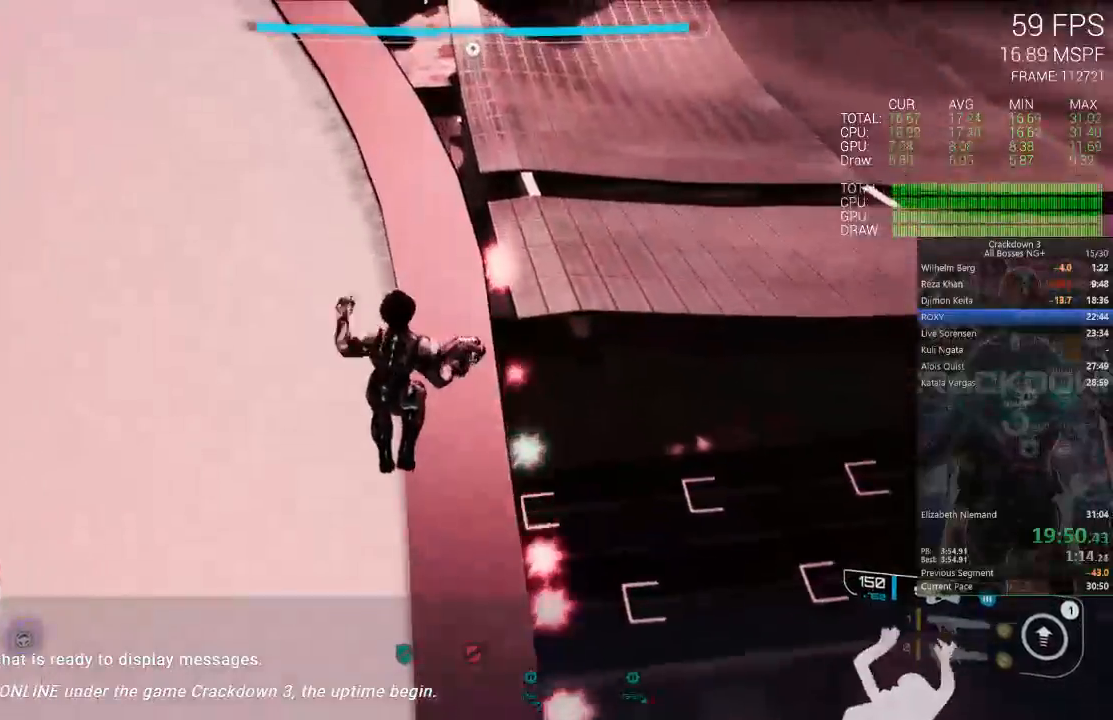
{"dt_ms": 500, "buttons": [], "left_stick": "up", "right_stick": "up", "events": [[467, "right_stick", "up"]]}
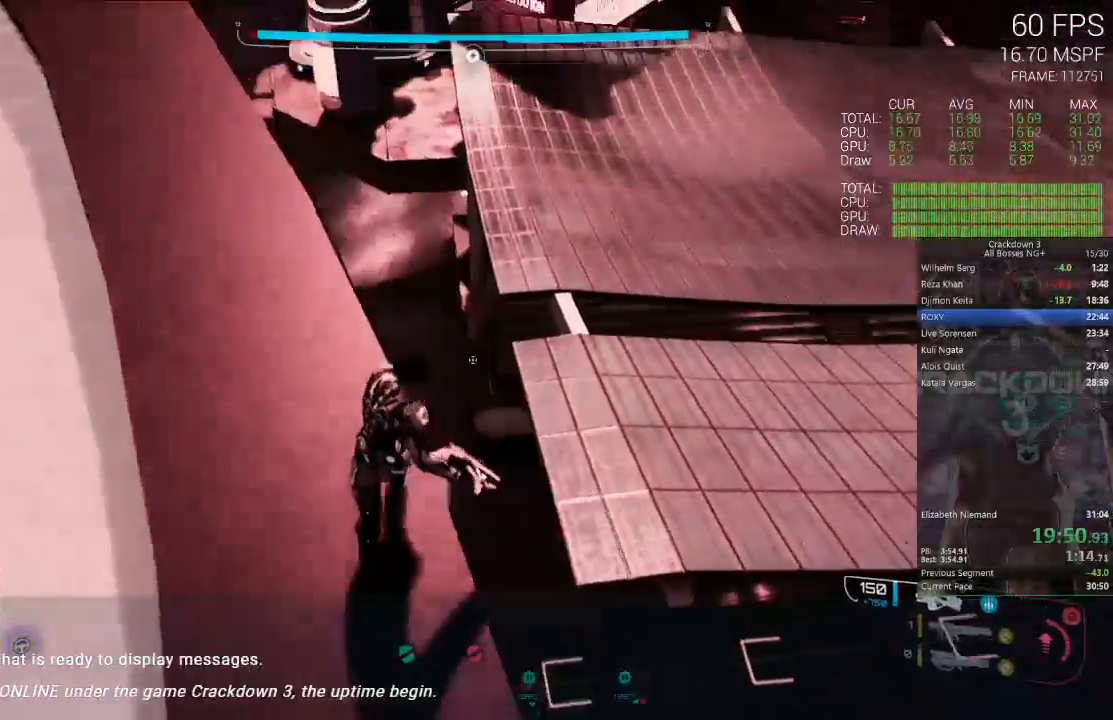
{"dt_ms": 500, "buttons": ["A"], "left_stick": "down", "right_stick": "center", "events": [[333, "right_stick", "center"], [383, "A", "down"], [383, "left_stick", "center"], [433, "left_stick", "down"]]}
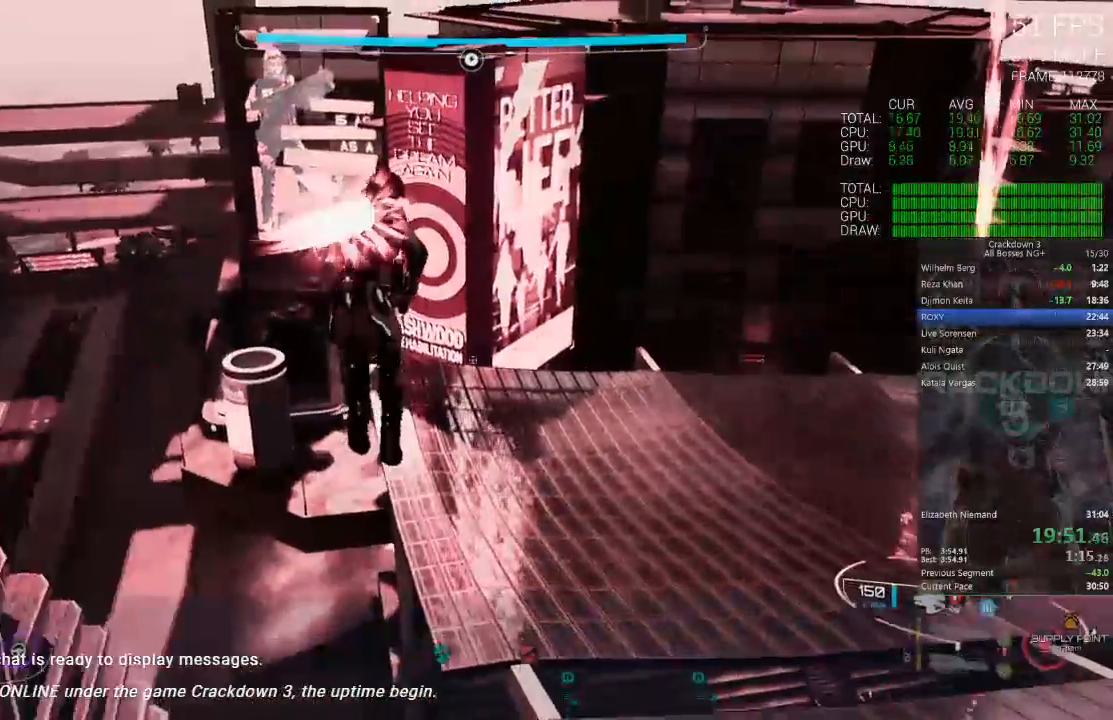
{"dt_ms": 1000, "buttons": [], "left_stick": "down", "right_stick": "center", "events": [[167, "L3", "down"], [383, "L3", "up"], [433, "DPAD_UP", "down"], [483, "DPAD_UP", "up"], [700, "A", "up"]]}
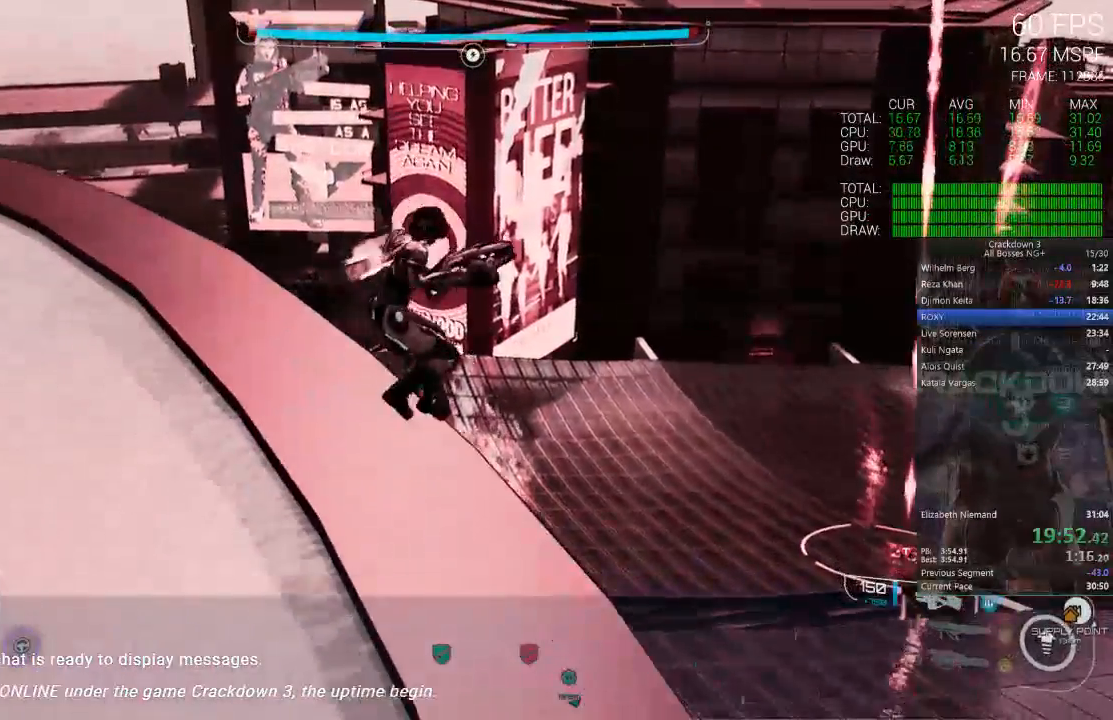
{"dt_ms": 500, "buttons": [], "left_stick": "down-right", "right_stick": "center"}
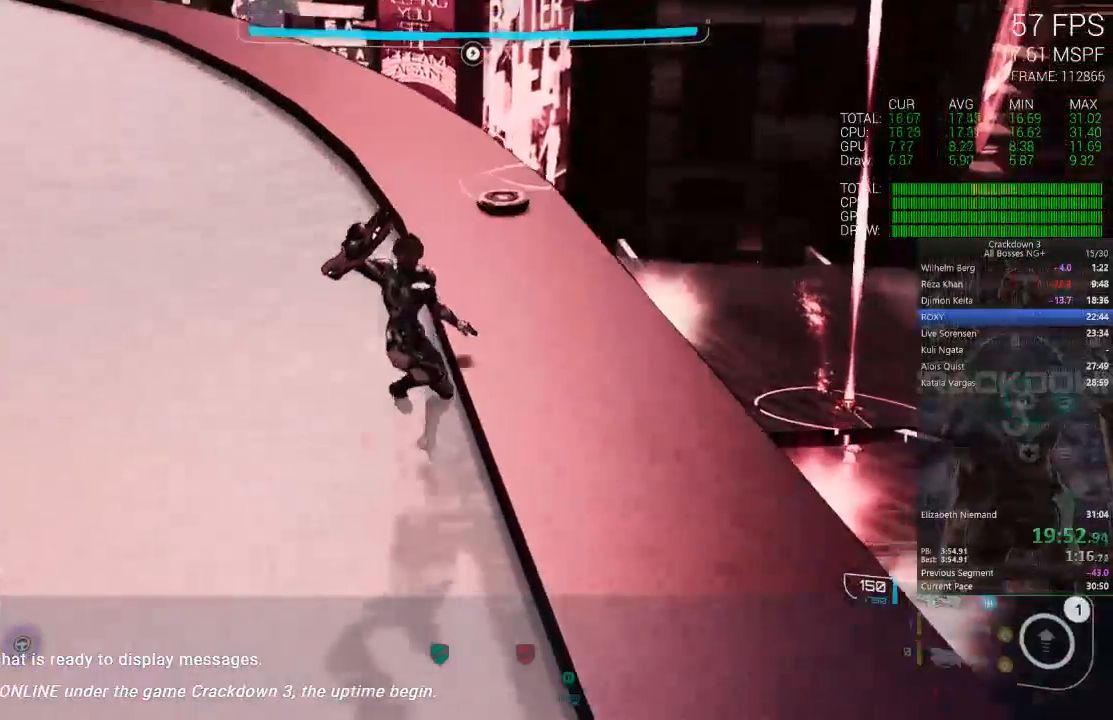
{"dt_ms": 500, "buttons": [], "left_stick": "center", "right_stick": "center"}
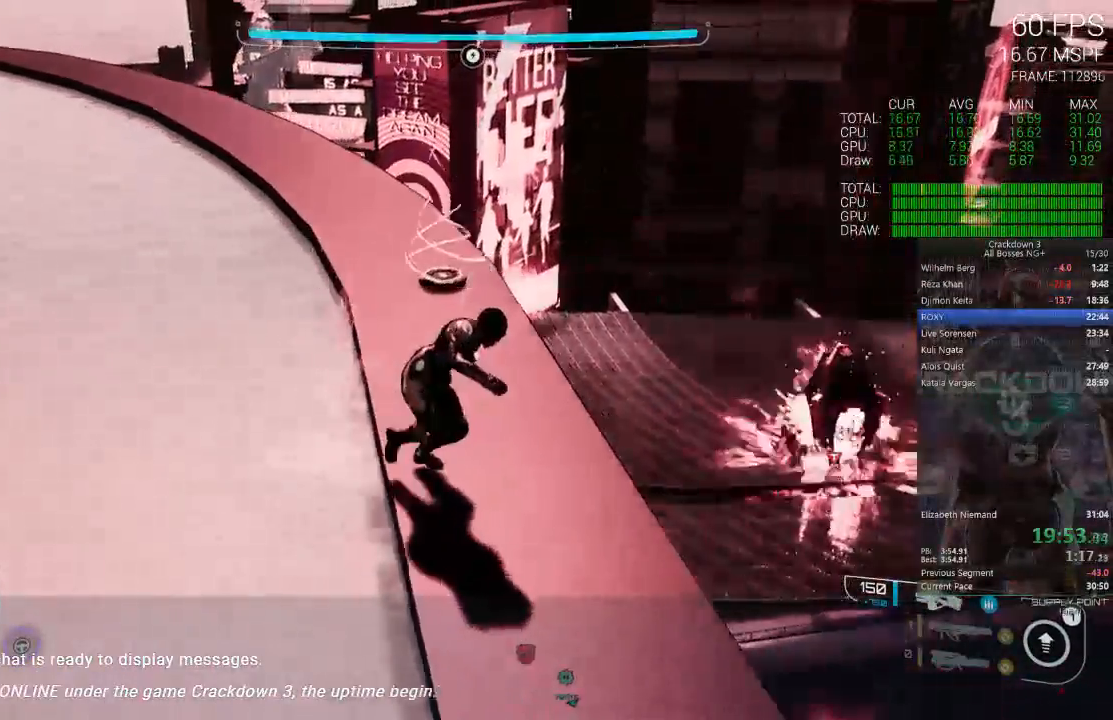
{"dt_ms": 500, "buttons": [], "left_stick": "up", "right_stick": "center", "events": [[233, "left_stick", "up"]]}
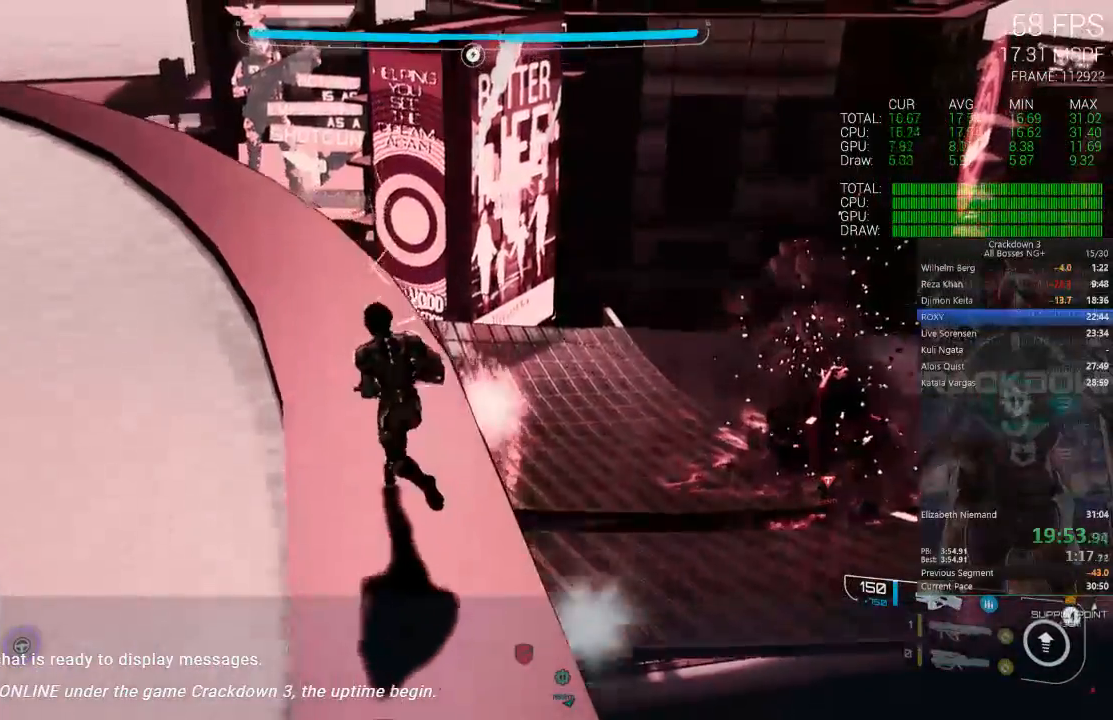
{"dt_ms": 500, "buttons": [], "left_stick": "up", "right_stick": "up", "events": [[67, "L3", "down"], [200, "L3", "up"], [367, "right_stick", "up"]]}
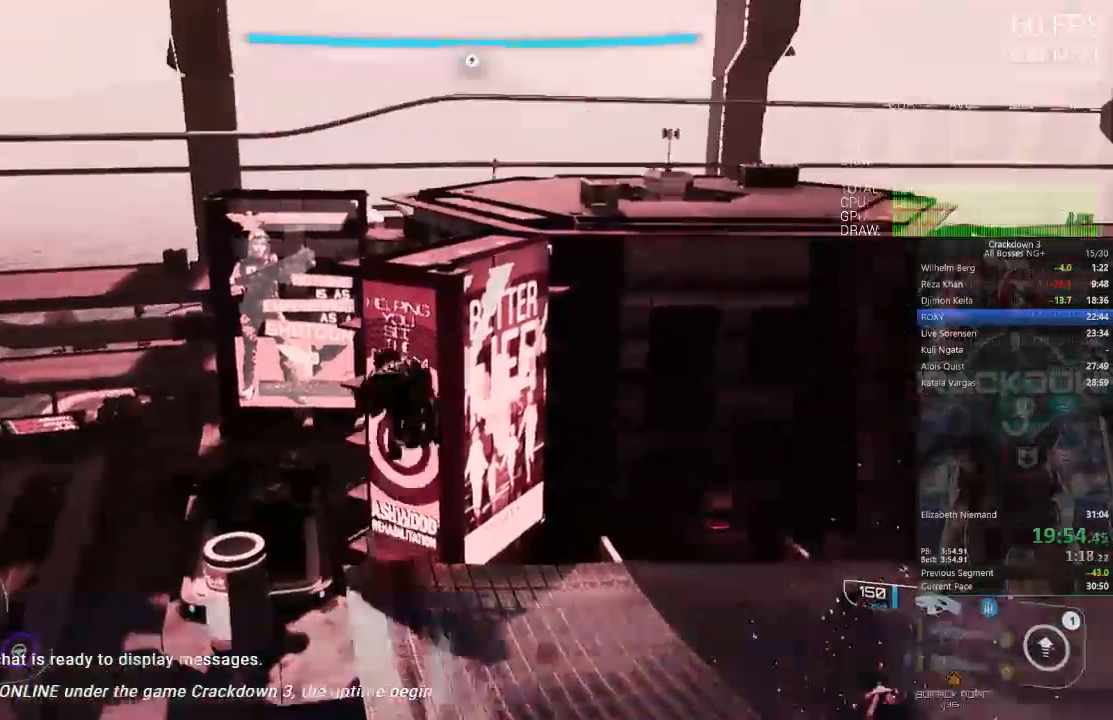
{"dt_ms": 500, "buttons": [], "left_stick": "up", "right_stick": "center", "events": [[67, "right_stick", "center"]]}
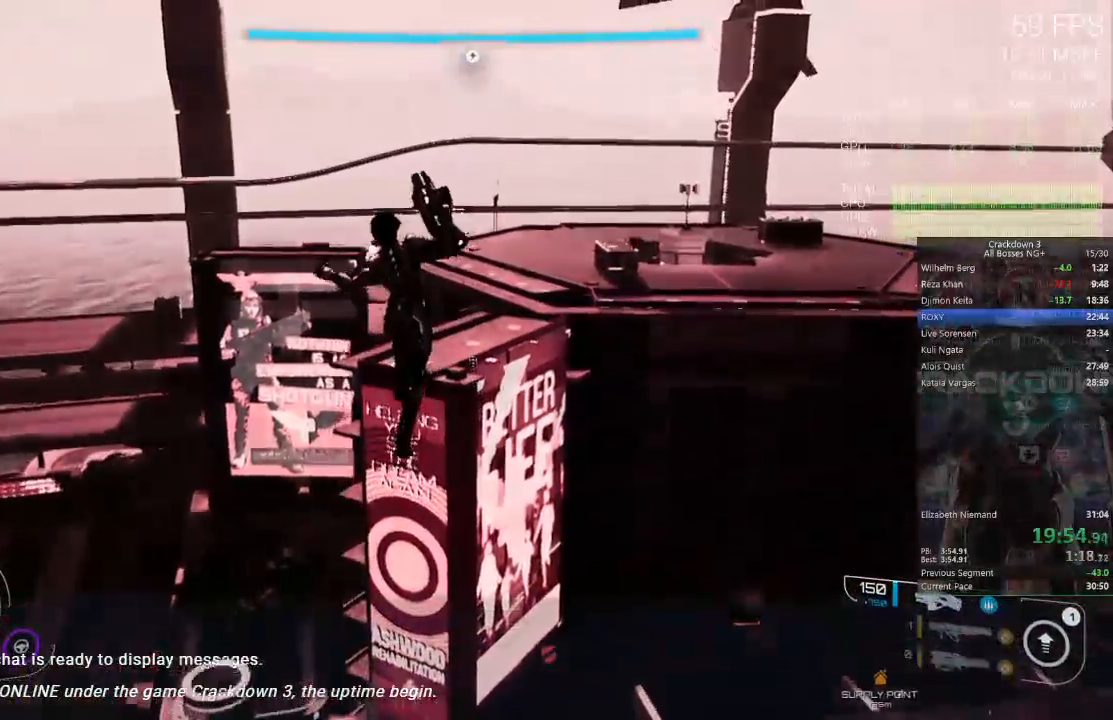
{"dt_ms": 500, "buttons": [], "left_stick": "up", "right_stick": "center", "events": [[367, "right_stick", "up-right"], [467, "right_stick", "center"]]}
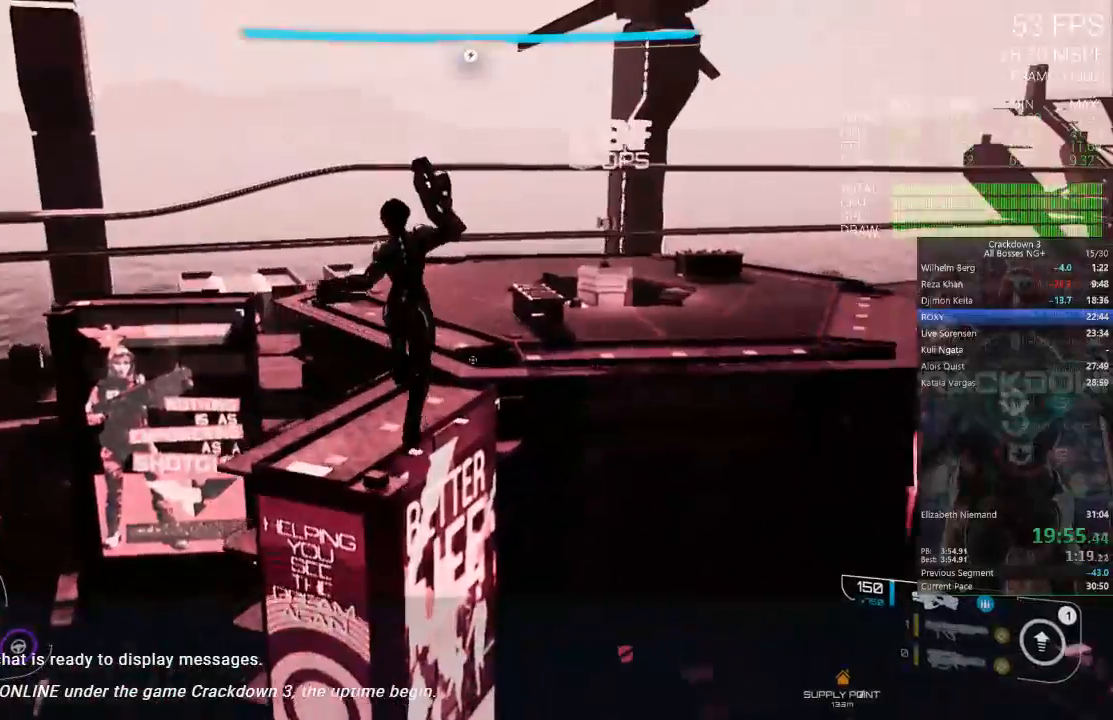
{"dt_ms": 500, "buttons": [], "left_stick": "up", "right_stick": "center", "events": []}
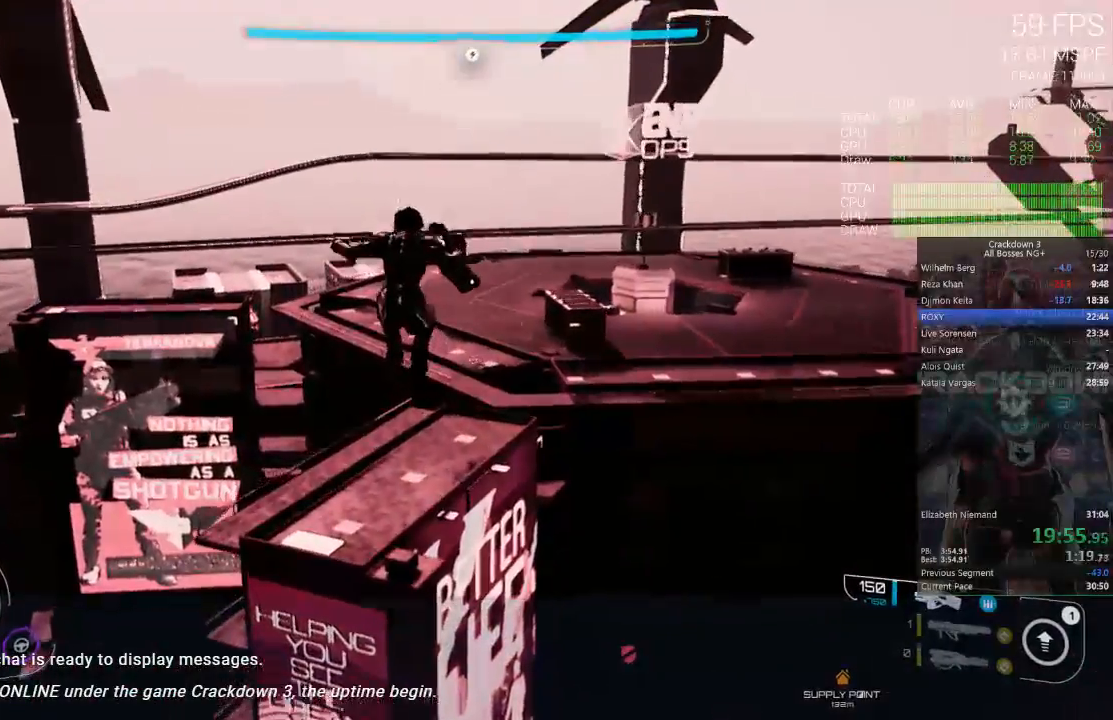
{"dt_ms": 500, "buttons": ["R2"], "left_stick": "up", "right_stick": "right", "events": [[33, "R2", "down"], [100, "right_stick", "down-right"], [233, "right_stick", "center"], [433, "right_stick", "down-right"], [500, "right_stick", "right"]]}
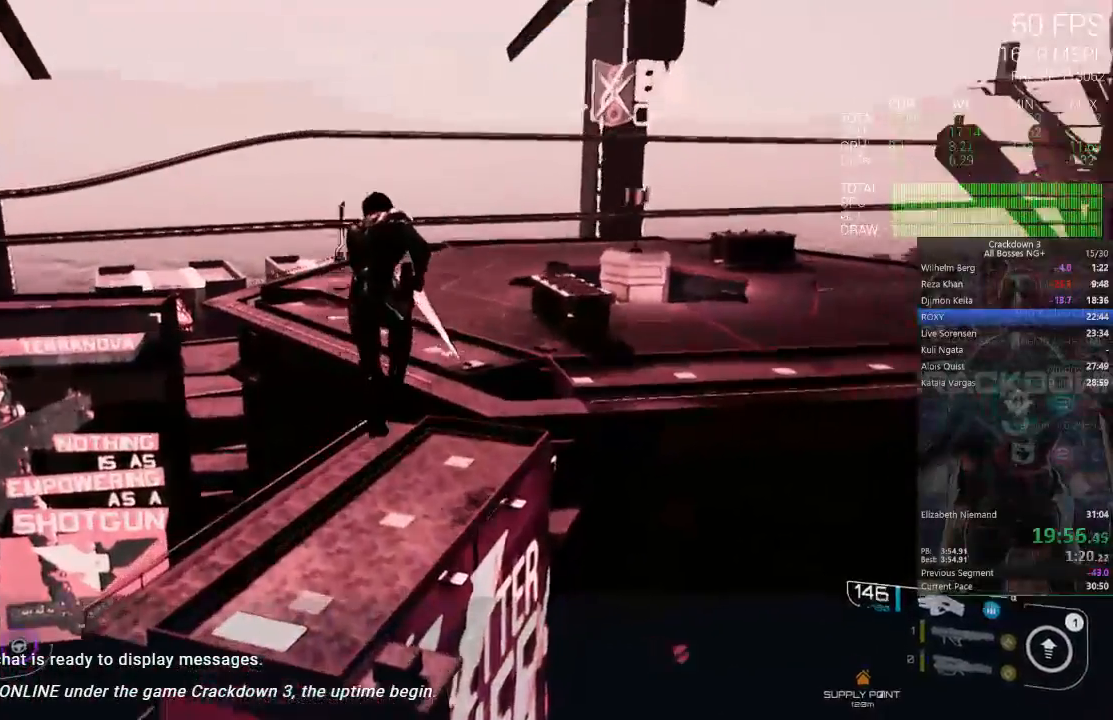
{"dt_ms": 500, "buttons": ["R2"], "left_stick": "up", "right_stick": "center", "events": [[100, "right_stick", "center"], [233, "right_stick", "up-right"], [350, "right_stick", "up"], [500, "right_stick", "center"]]}
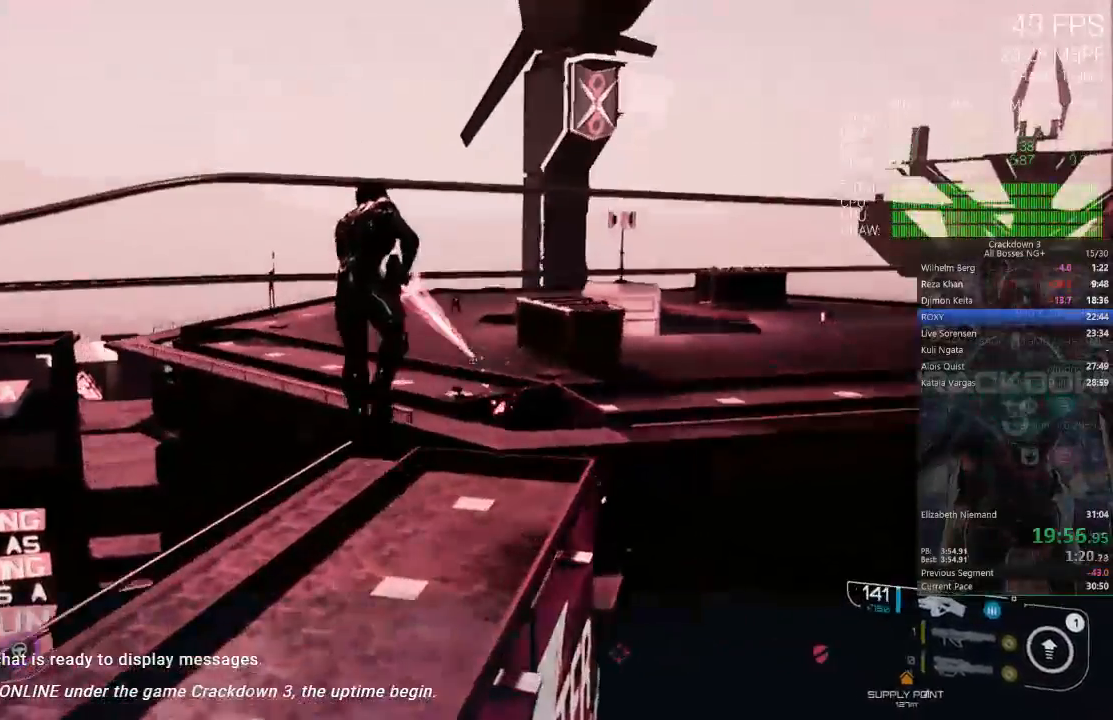
{"dt_ms": 500, "buttons": ["R2"], "left_stick": "up", "right_stick": "down-right", "events": [[267, "A", "down"], [367, "A", "up"], [500, "right_stick", "down-right"]]}
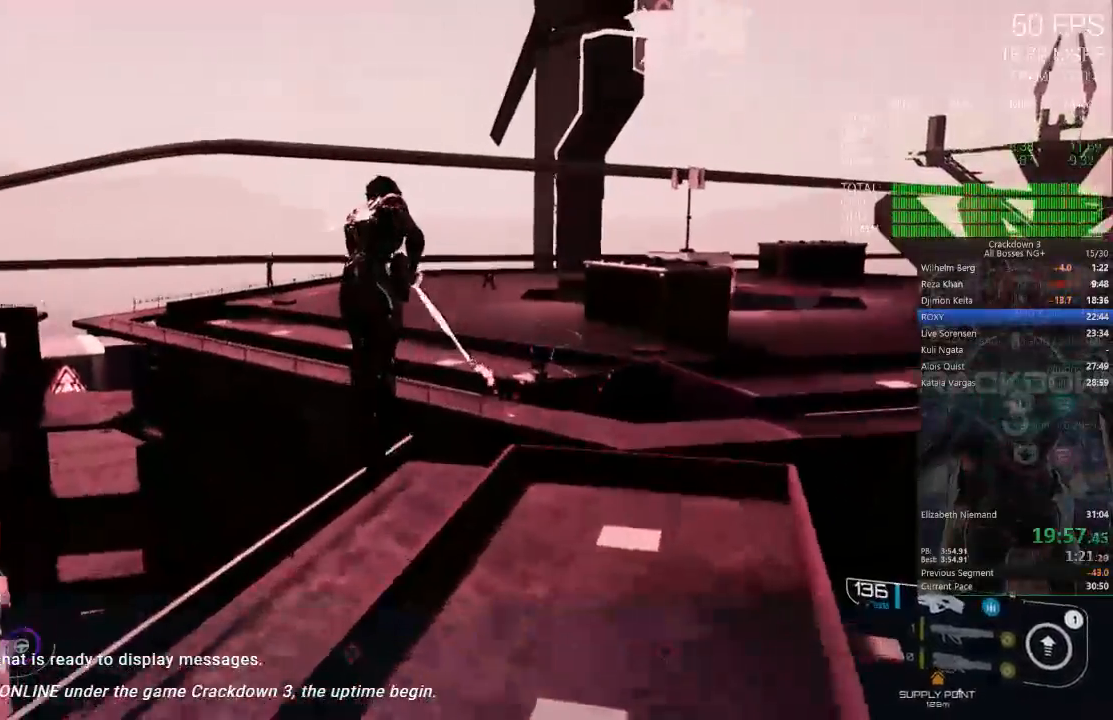
{"dt_ms": 500, "buttons": ["R2"], "left_stick": "up", "right_stick": "up-right", "events": [[133, "left_stick", "up-left"], [133, "right_stick", "center"], [367, "right_stick", "up"], [417, "left_stick", "up"], [417, "right_stick", "up-right"]]}